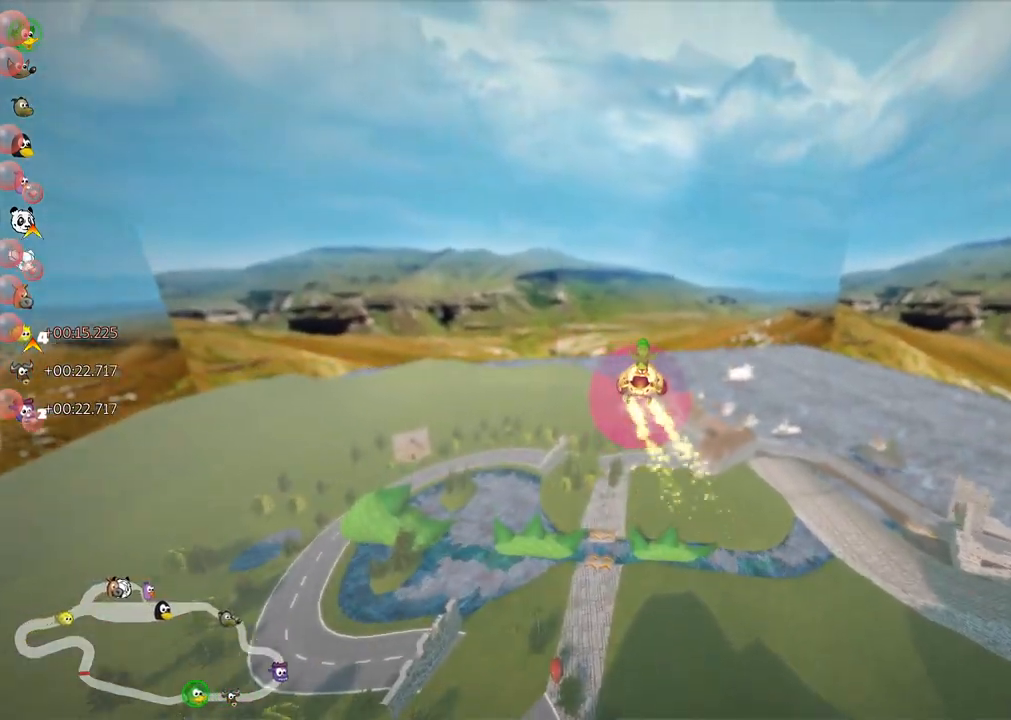
Gameplay with keyboard; each line is a JSON object with the keys held at the frame after it. "events" lists presses ("down") and releases ("up") of ".", "/", "alt_r", "b", "c", "comma", "ctrl_r", "d", "down", "f", "g", "h", "j", "k", "l", "left", "m", "n", "quote", "return", "right", "semicolon", "shift_r", "space", "super", "up" and "v" between this image and that frame as [ms after this image, input, new state], when the widget could be followed in between. No other keys are recorded. Mouse input is not recorded.
{"keys": ["m", "right", "up"], "events": [[150, "left", "up"], [283, "m", "down"], [333, "right", "down"]]}
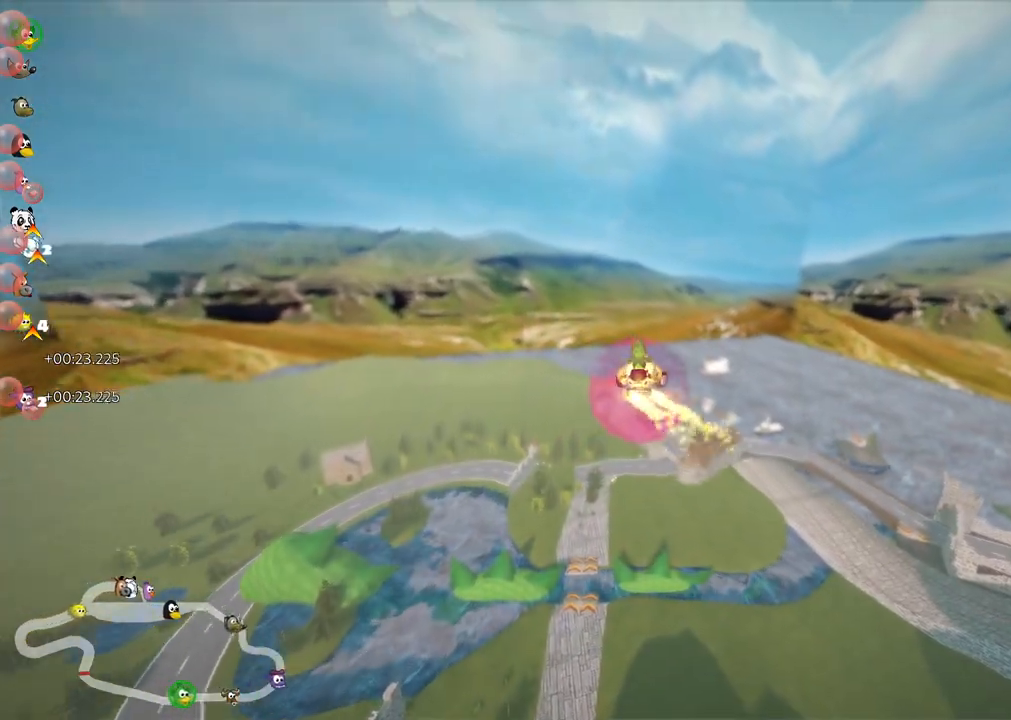
{"keys": ["m", "right", "up"], "events": []}
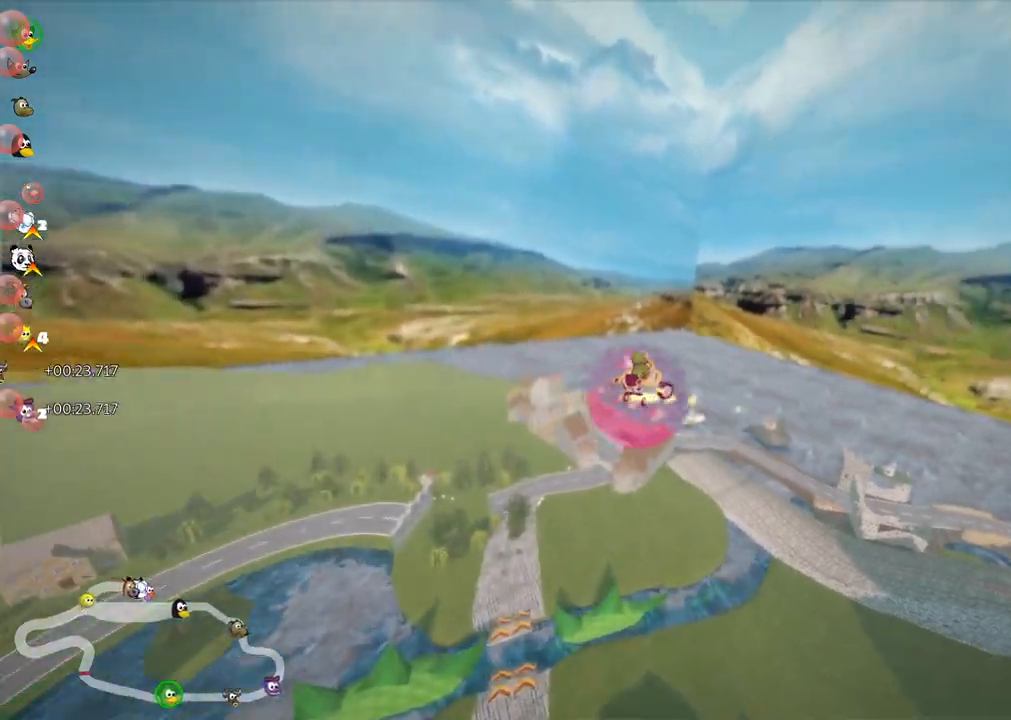
{"keys": ["m", "right", "up"], "events": []}
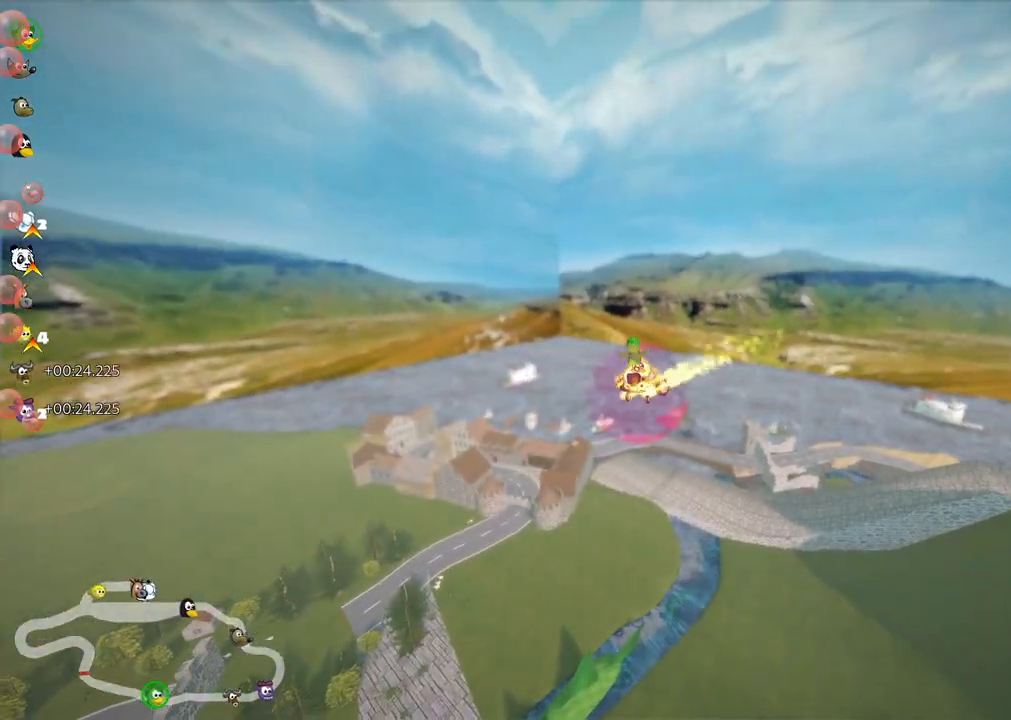
{"keys": ["m", "right", "up"], "events": []}
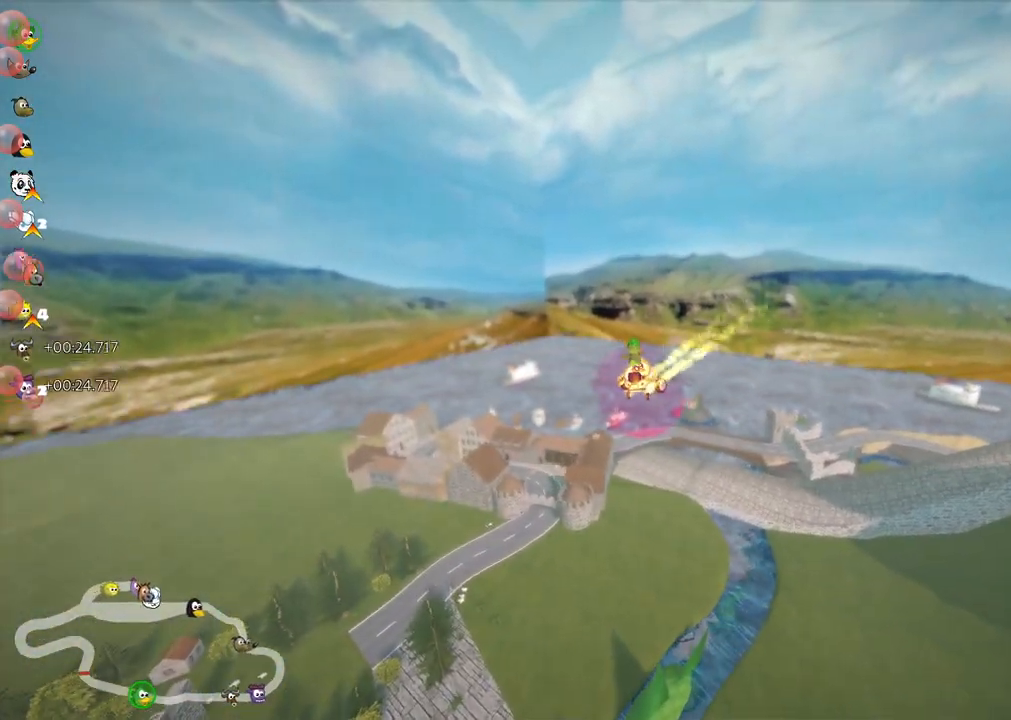
{"keys": ["m", "right", "up"], "events": []}
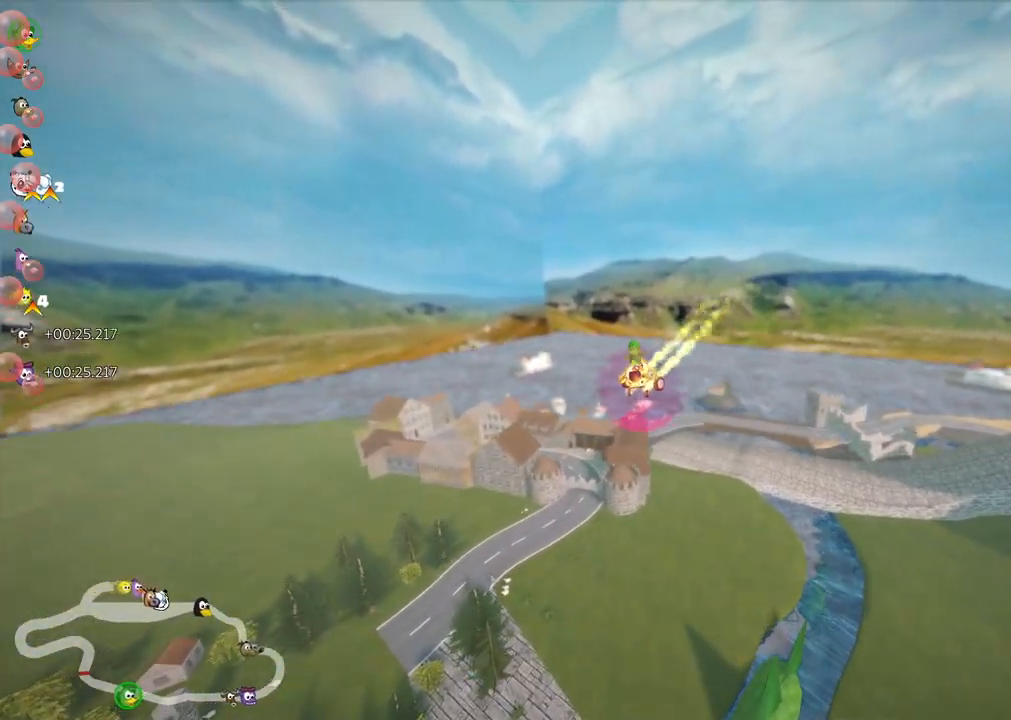
{"keys": ["m", "right", "up"], "events": []}
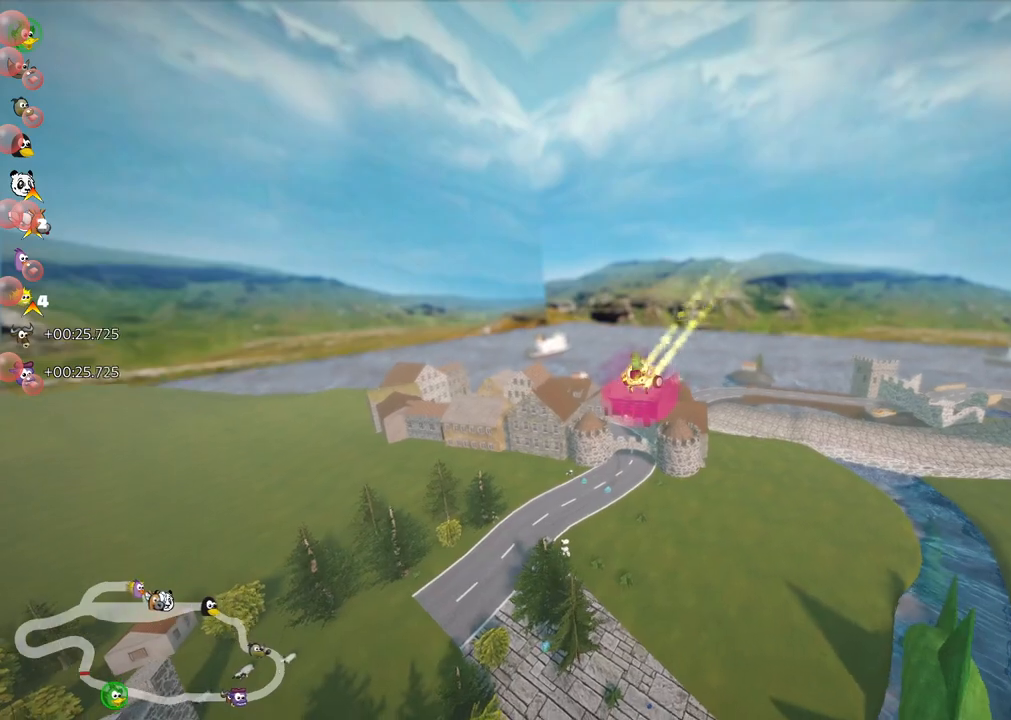
{"keys": ["m", "right", "up"], "events": []}
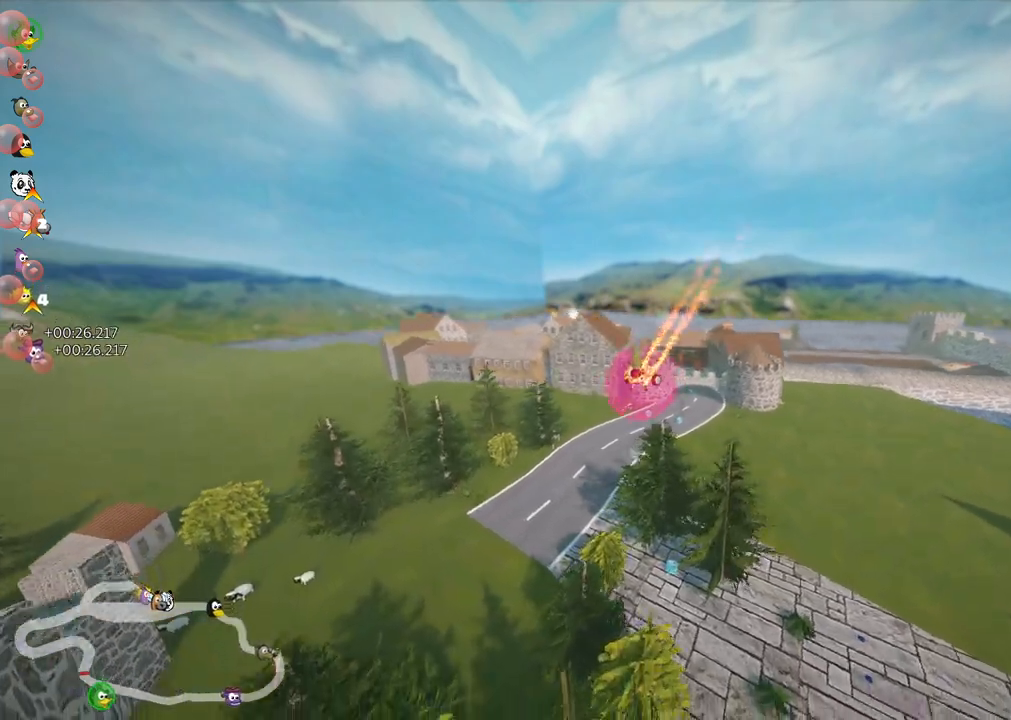
{"keys": ["up"], "events": [[217, "m", "up"], [250, "right", "up"]]}
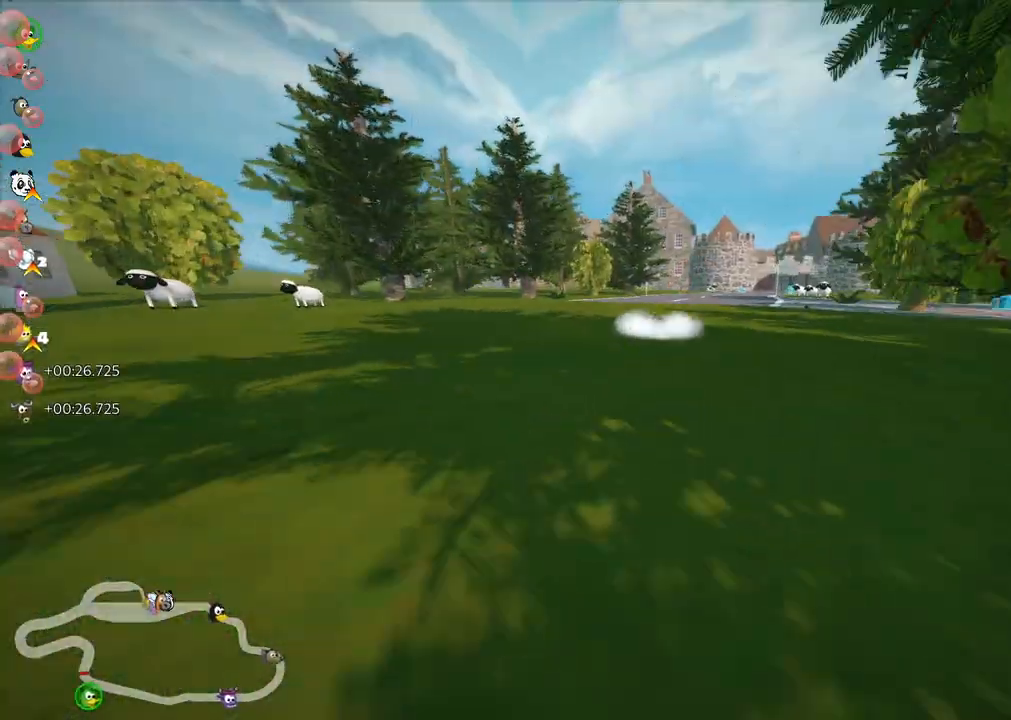
{"keys": ["up"], "events": []}
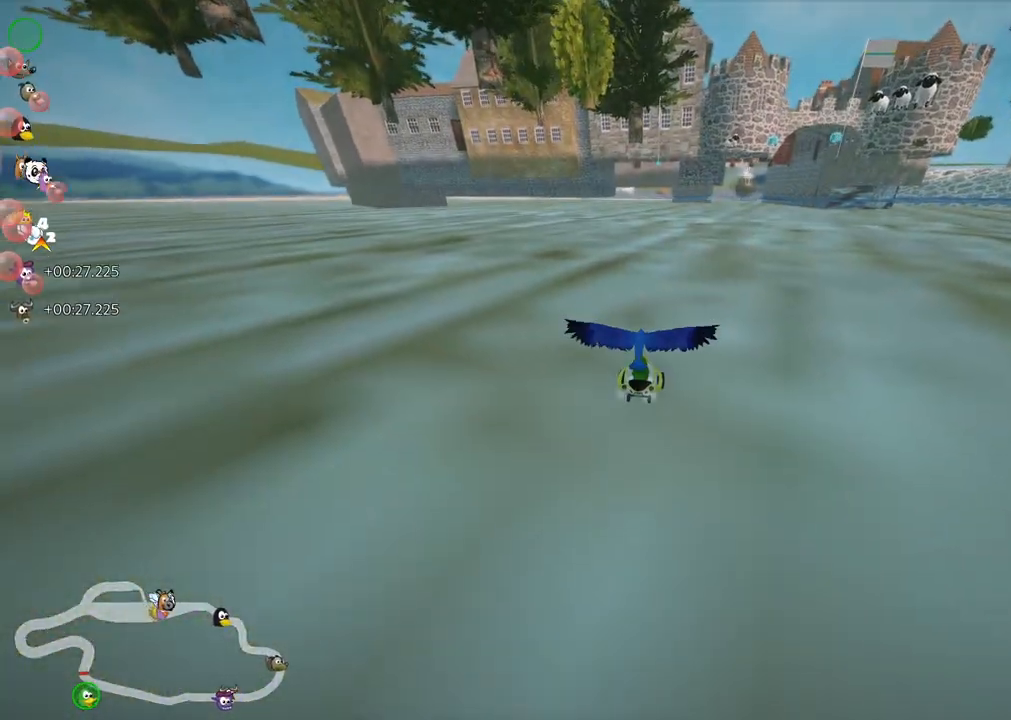
{"keys": ["up"], "events": []}
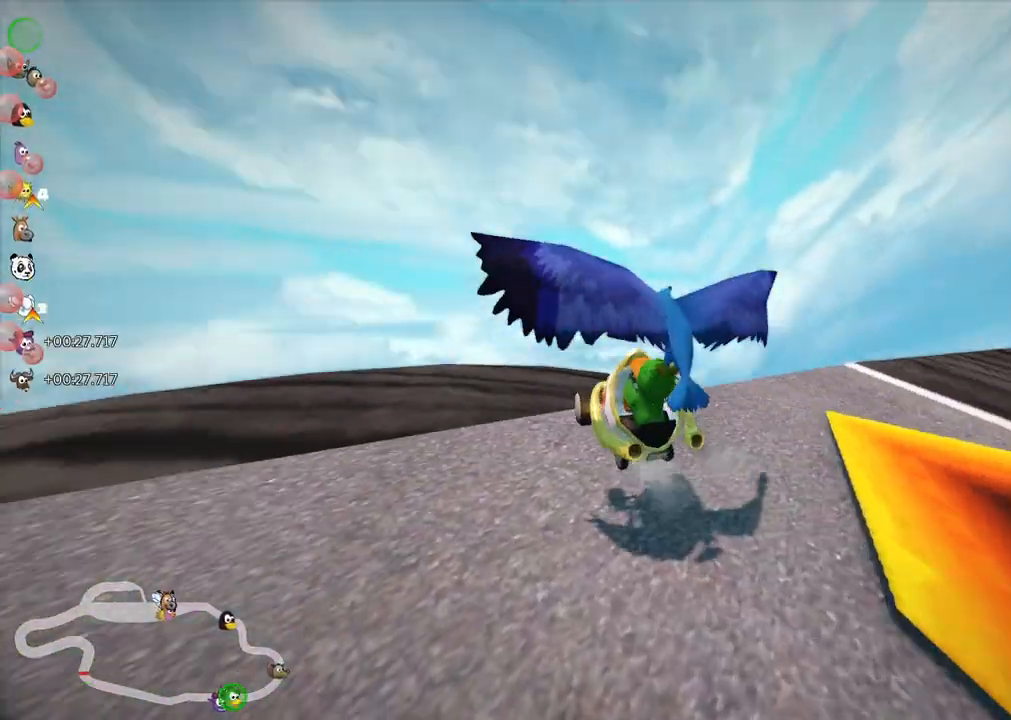
{"keys": ["up"], "events": []}
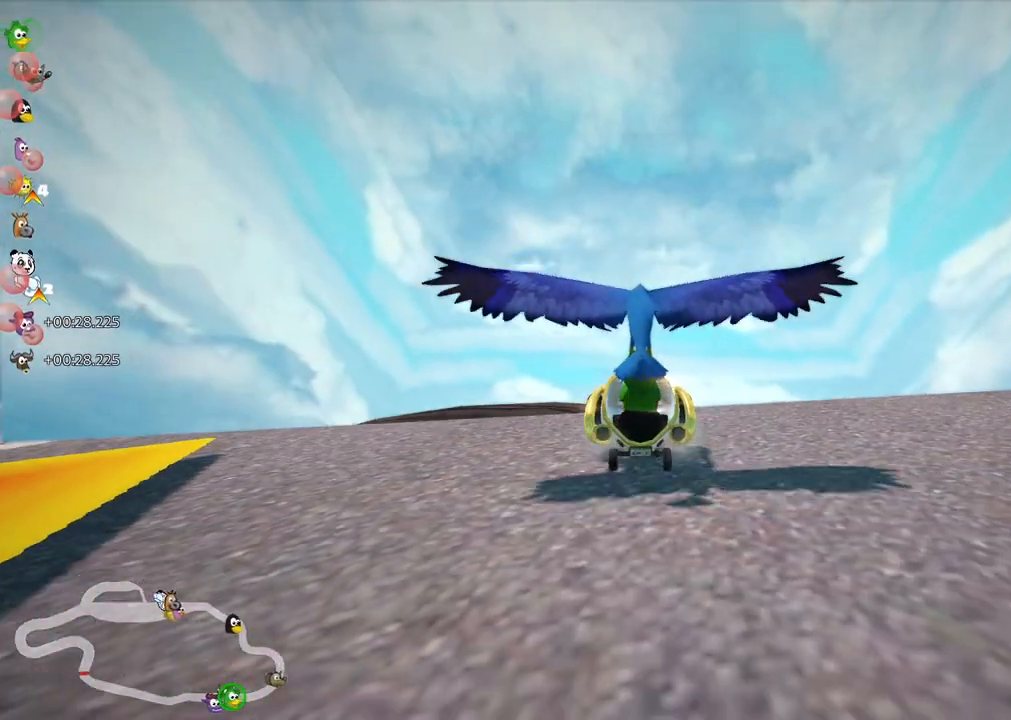
{"keys": ["up"], "events": []}
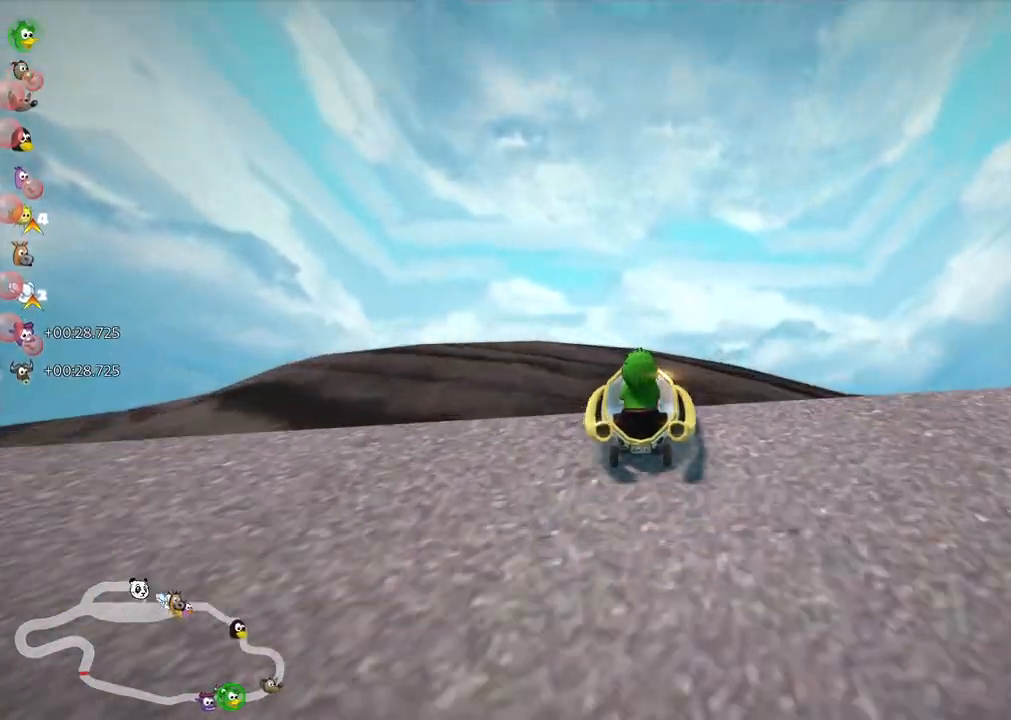
{"keys": ["up"], "events": []}
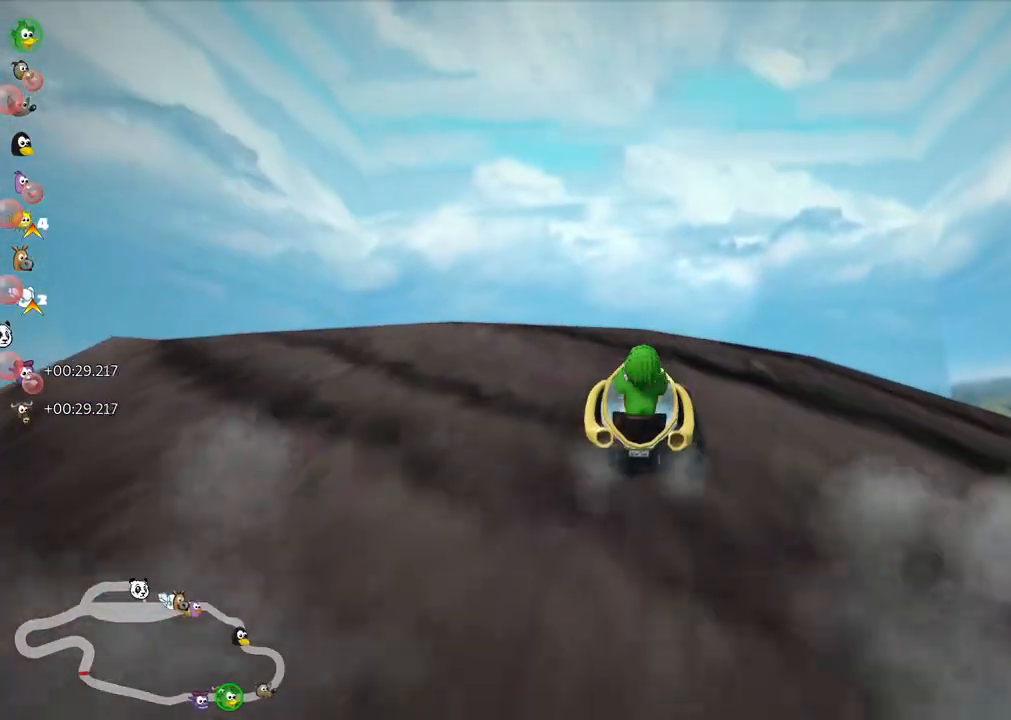
{"keys": ["up"], "events": []}
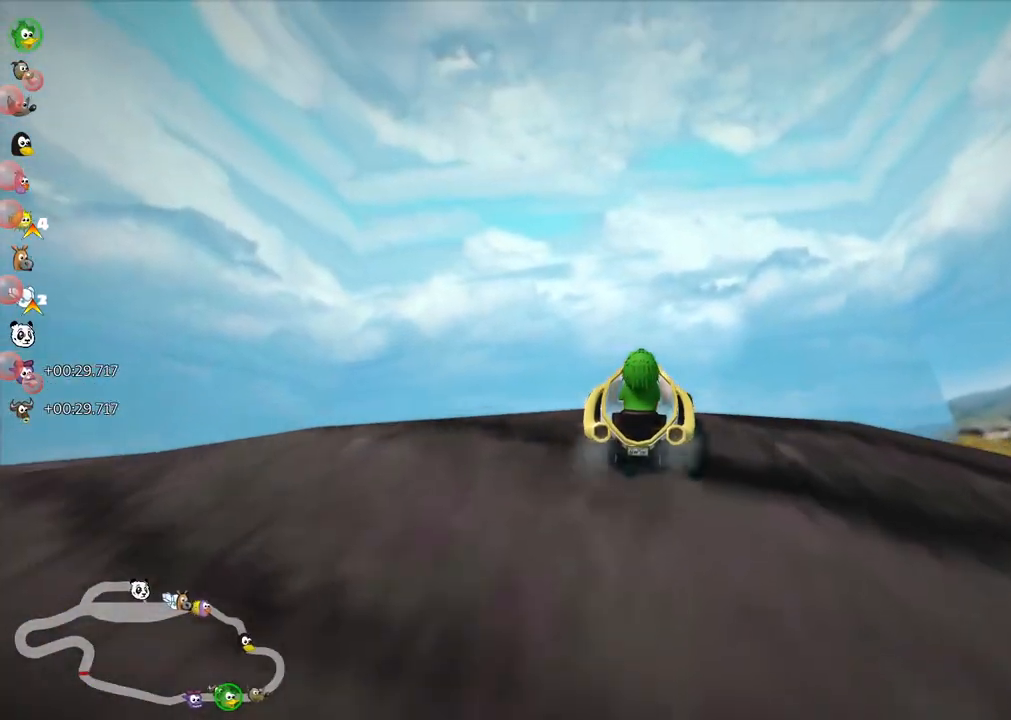
{"keys": ["up"], "events": []}
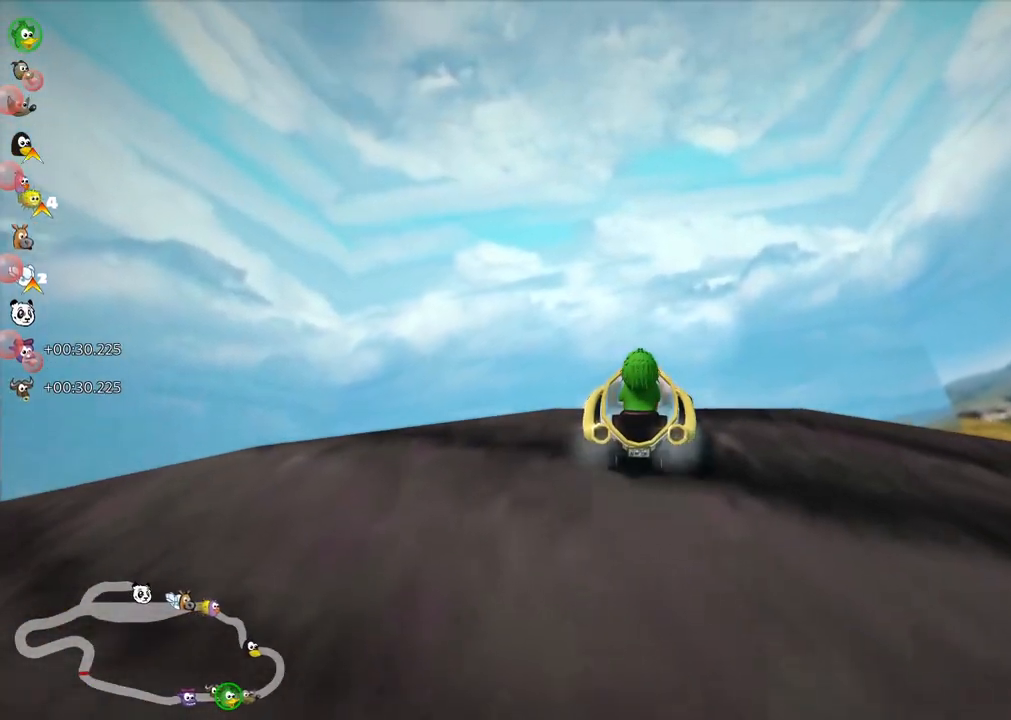
{"keys": ["down", "left"], "events": [[117, "up", "up"], [267, "down", "down"], [267, "left", "down"]]}
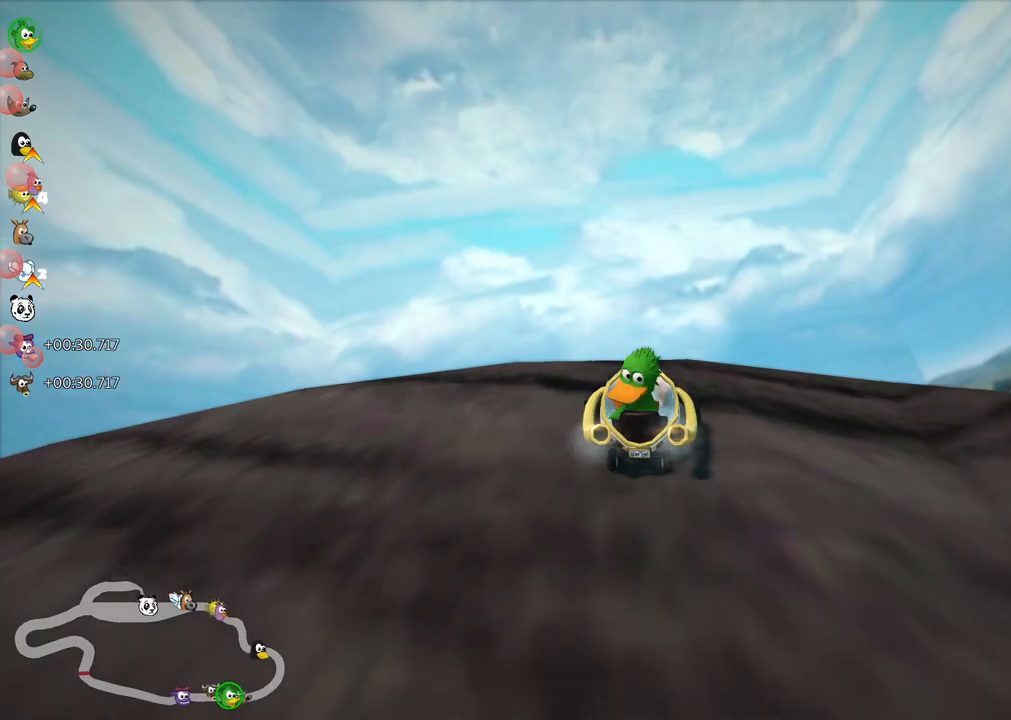
{"keys": [], "events": [[183, "left", "up"], [283, "down", "up"]]}
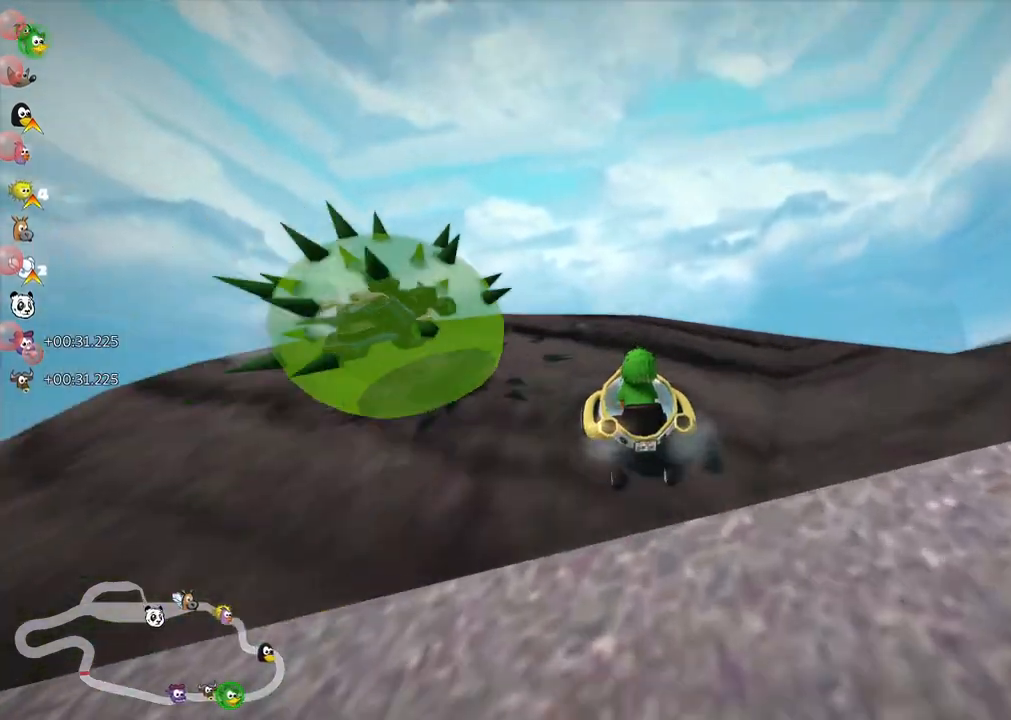
{"keys": ["right", "up"], "events": [[267, "up", "down"], [350, "right", "down"]]}
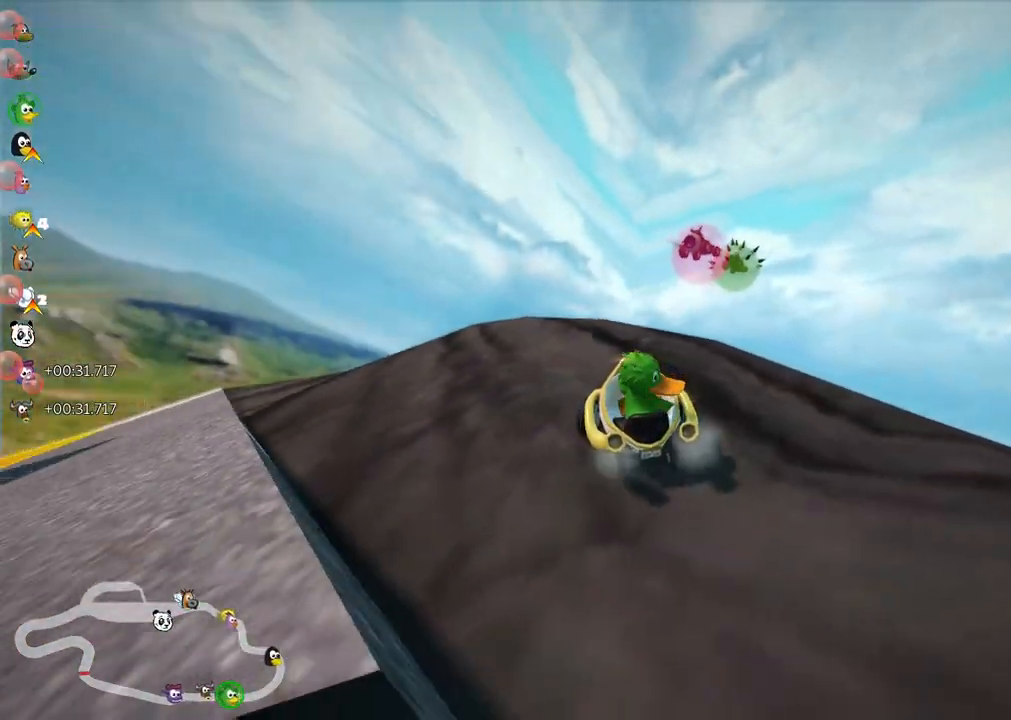
{"keys": ["down", "right"], "events": [[133, "up", "up"], [283, "down", "down"]]}
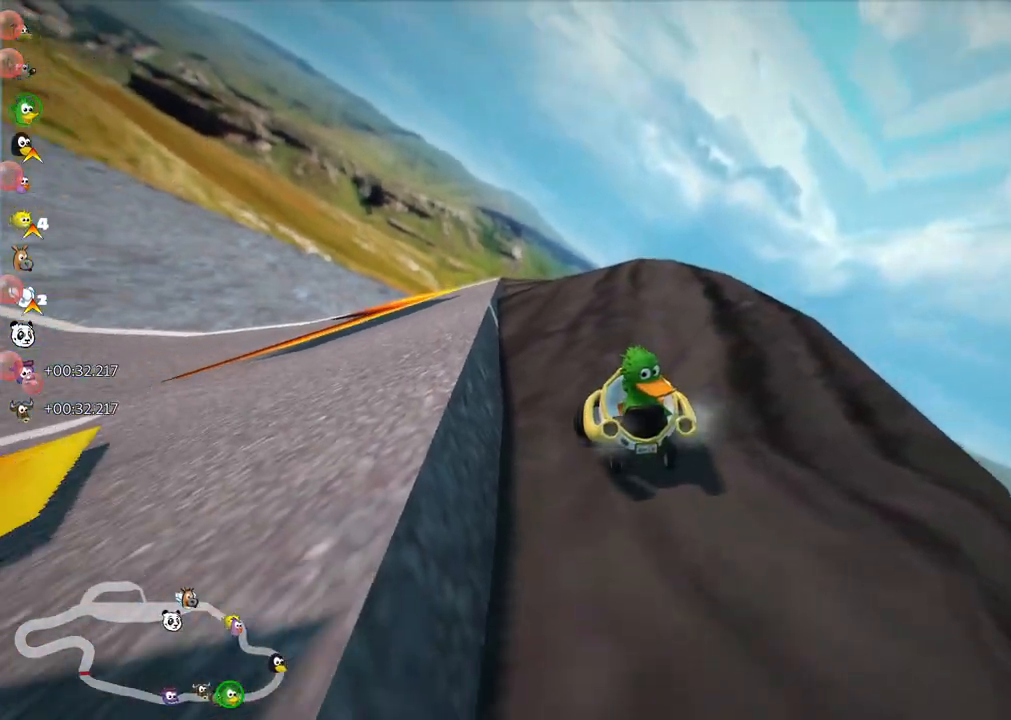
{"keys": ["down"], "events": [[500, "right", "up"]]}
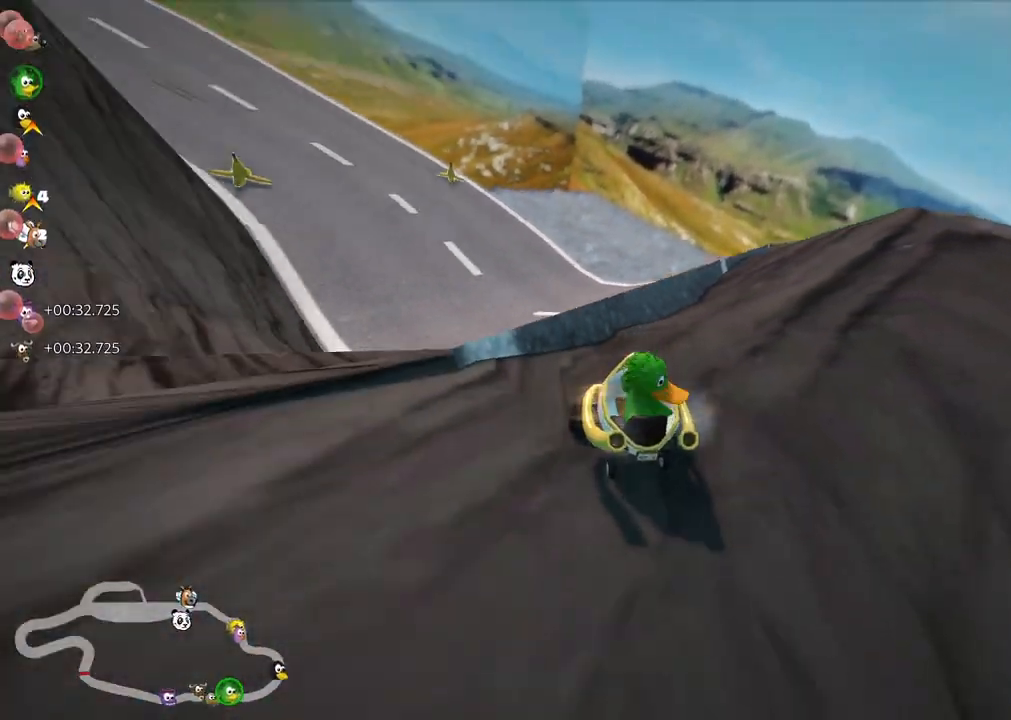
{"keys": ["down"], "events": []}
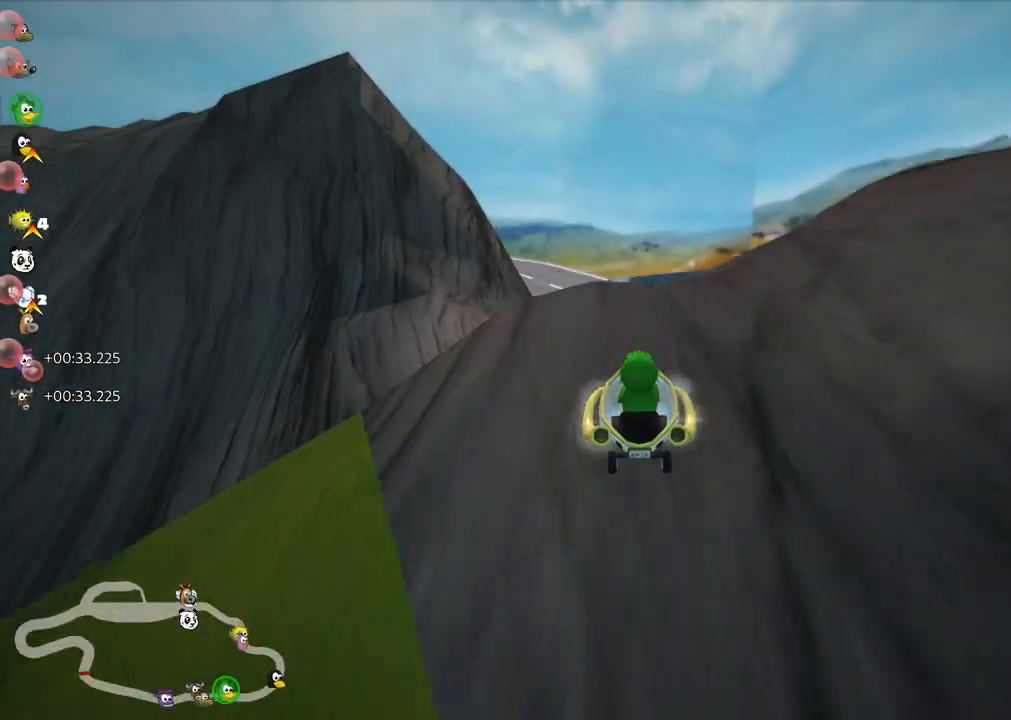
{"keys": ["down"], "events": [[67, "right", "down"], [350, "right", "up"]]}
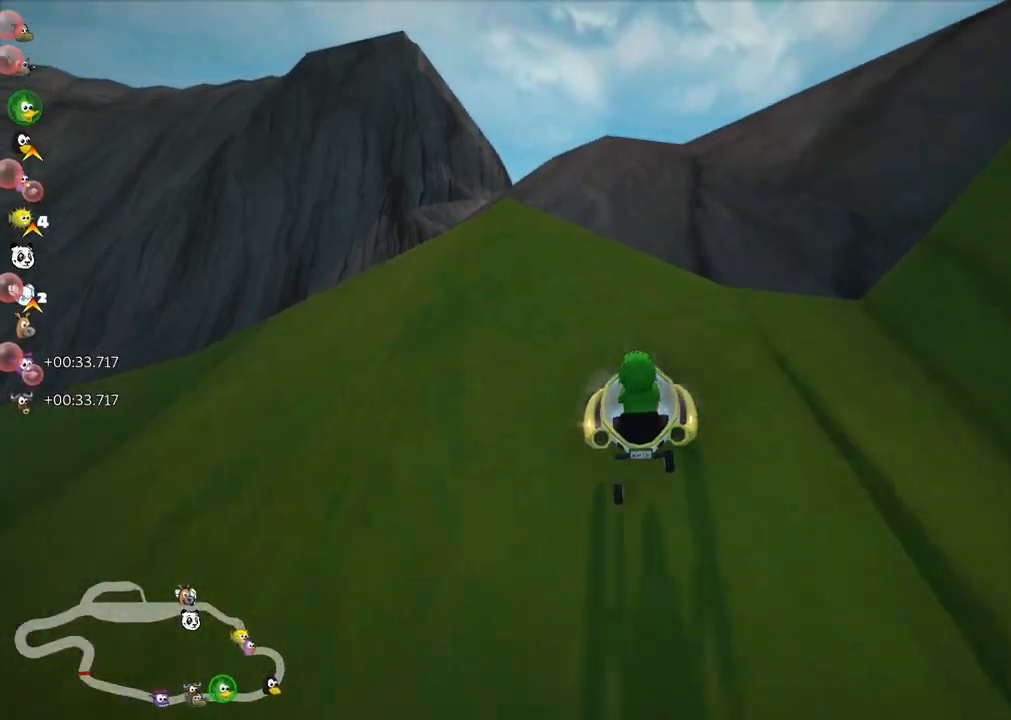
{"keys": ["down"], "events": [[133, "right", "down"], [333, "right", "up"]]}
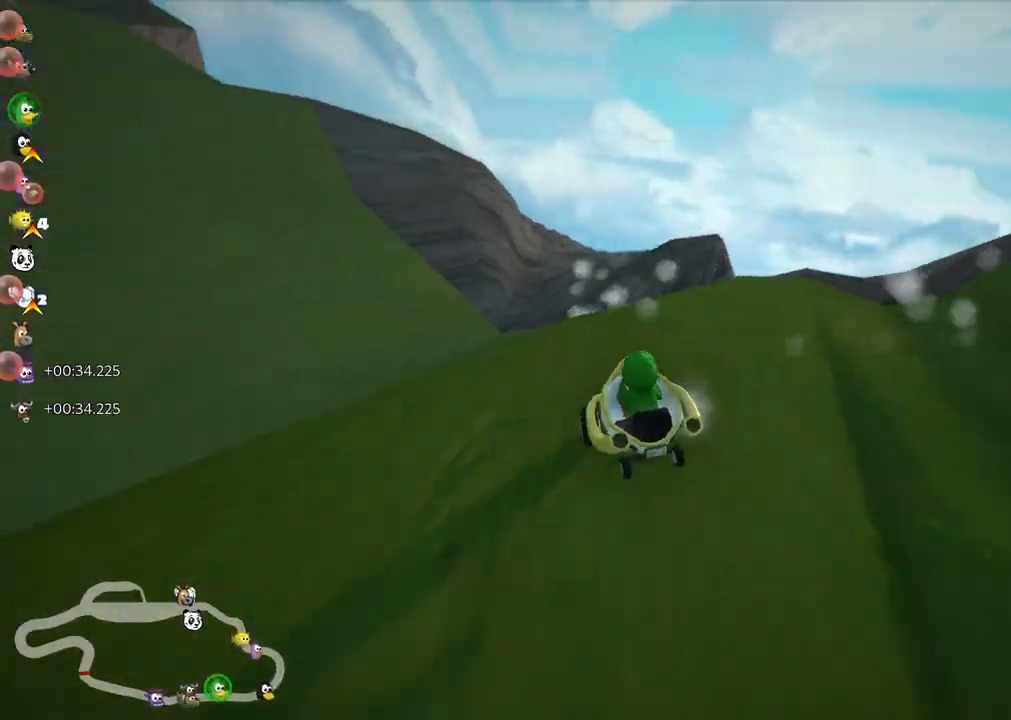
{"keys": [], "events": [[17, "right", "down"], [250, "down", "up"], [300, "right", "up"]]}